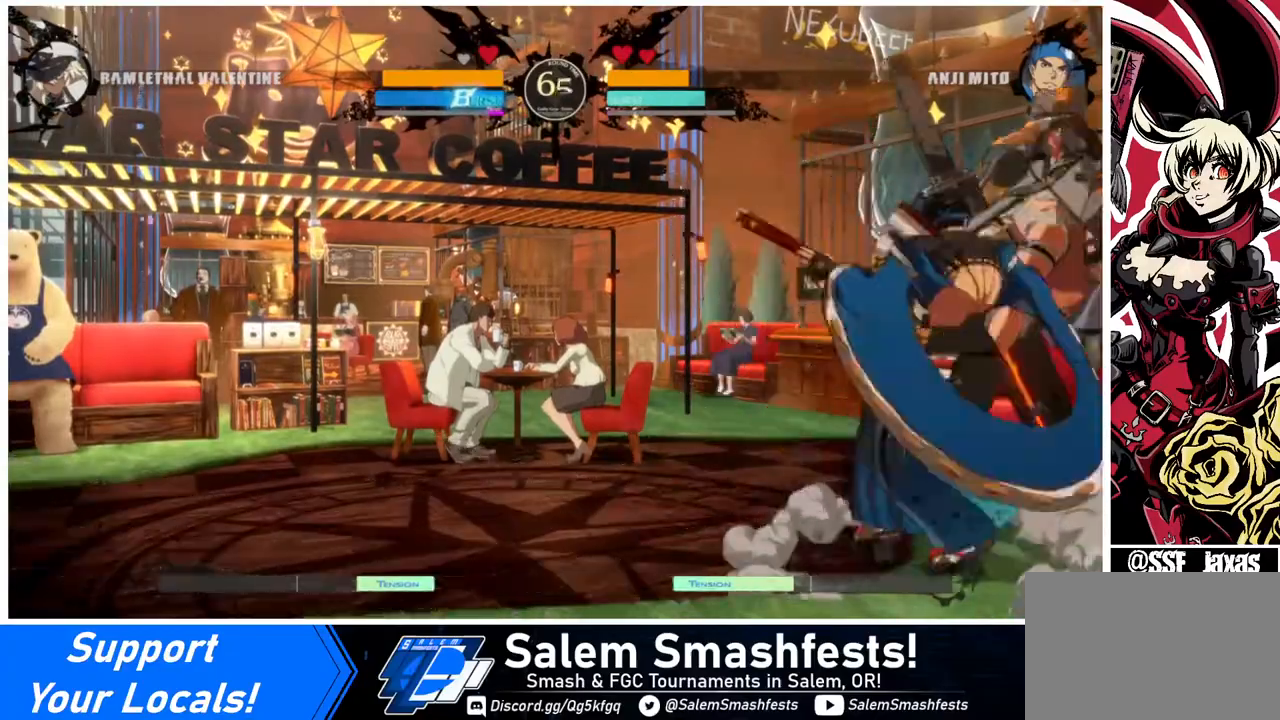
Gameplay with a controller (arcade stick); each line is a JSON object with the inputs held at the frame after it. "events" lists button and stick changes between this image and that frame as [ms after this image, input, new state], when the widget could be followed in between. Not read: L3 R3.
{"buttons": ["DPAD_RIGHT"], "events": [[240, "DPAD_RIGHT", "up"], [520, "DPAD_RIGHT", "down"]]}
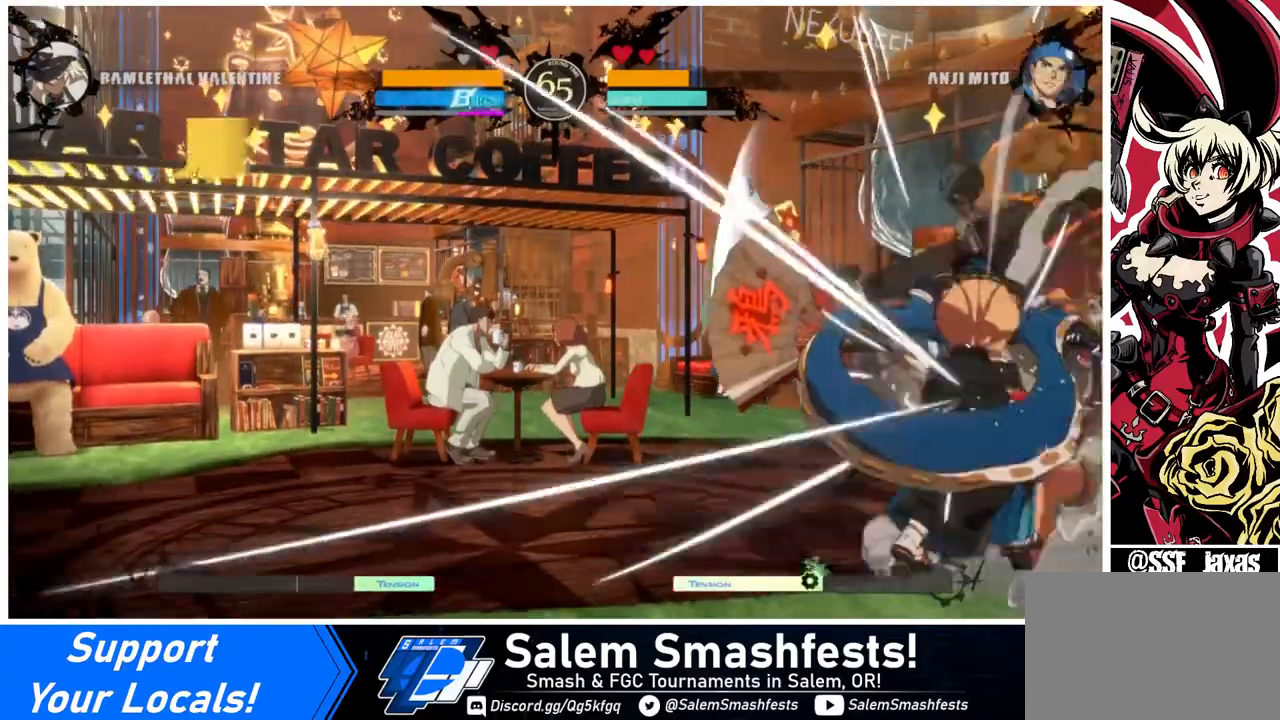
{"buttons": ["SQUARE", "TRIANGLE", "DPAD_DOWN", "DPAD_RIGHT"], "events": [[80, "DPAD_DOWN", "down"], [120, "SQUARE", "down"], [120, "TRIANGLE", "down"]]}
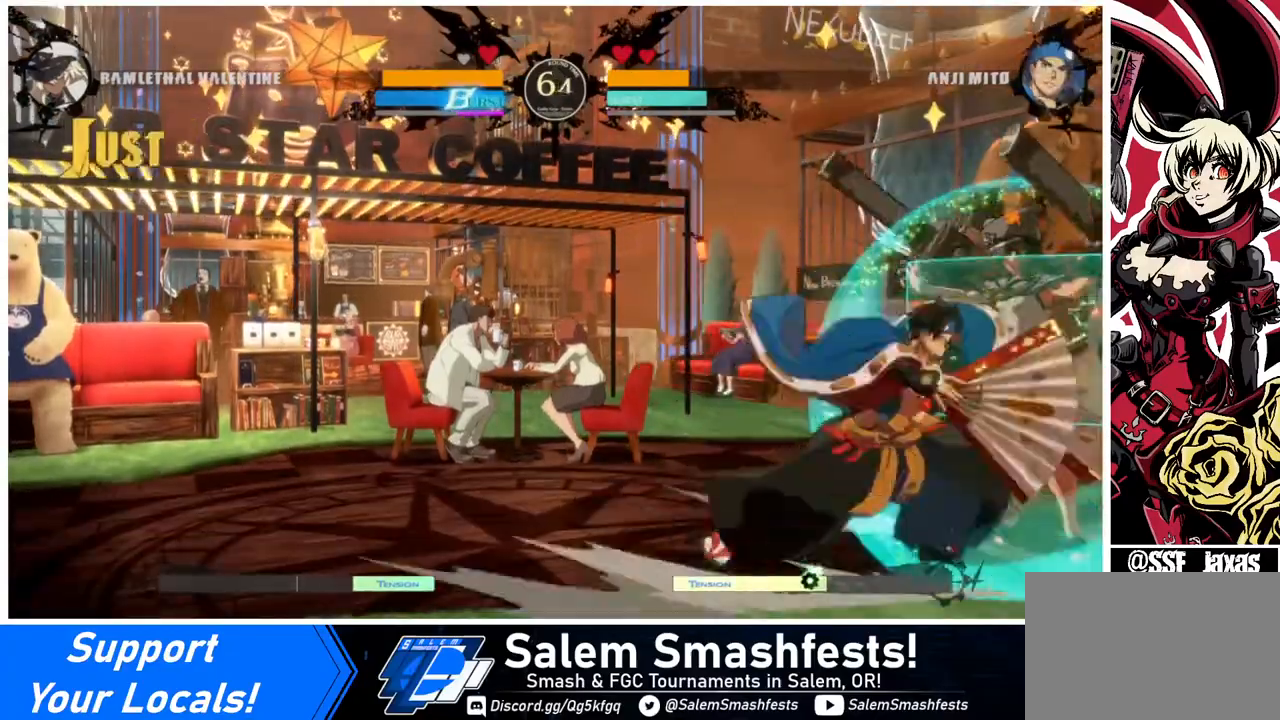
{"buttons": ["DPAD_RIGHT"], "events": [[440, "SQUARE", "up"], [440, "TRIANGLE", "up"], [480, "DPAD_DOWN", "up"]]}
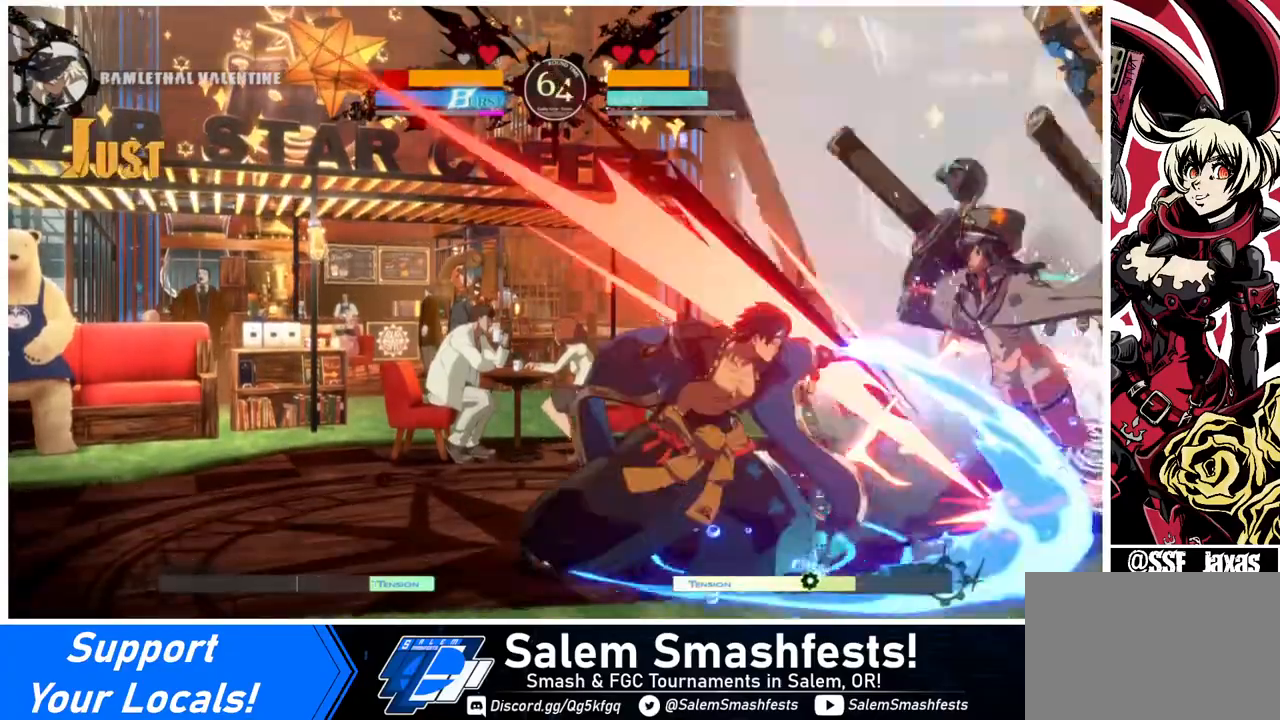
{"buttons": ["DPAD_RIGHT"], "events": [[120, "SQUARE", "down"], [240, "SQUARE", "up"]]}
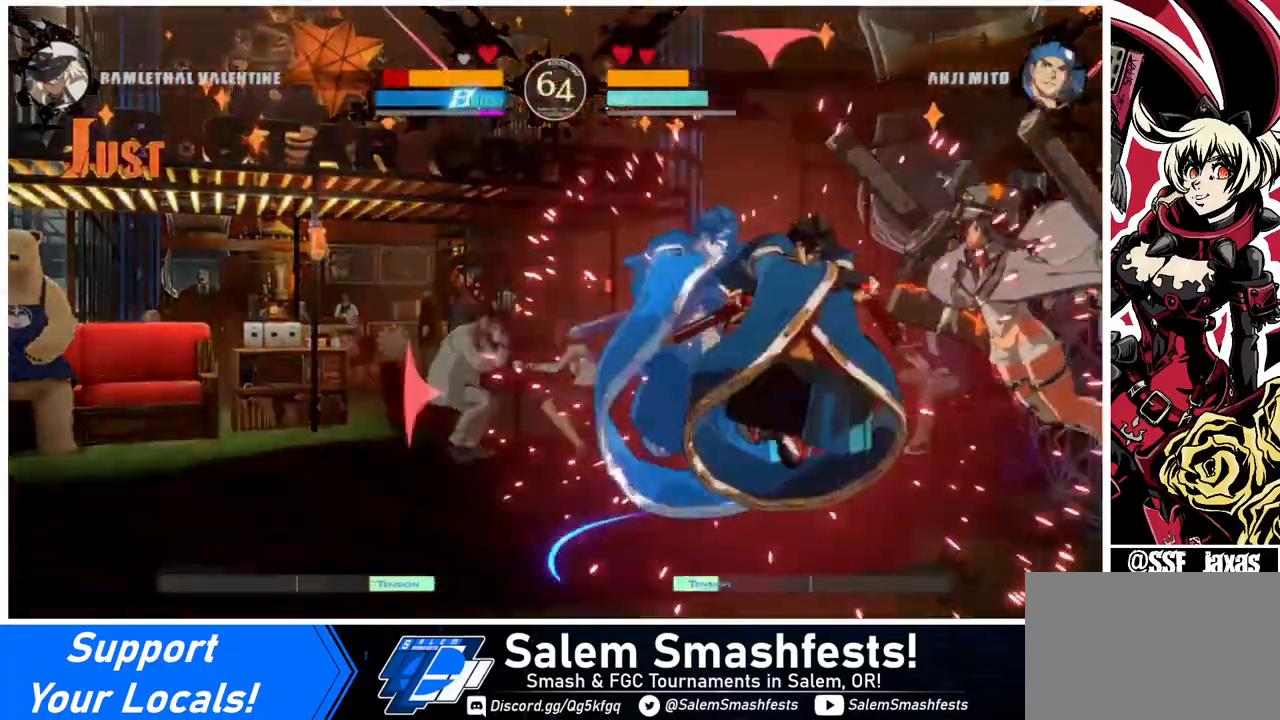
{"buttons": ["DPAD_RIGHT"], "events": [[40, "DPAD_DOWN", "down"], [200, "DPAD_DOWN", "up"]]}
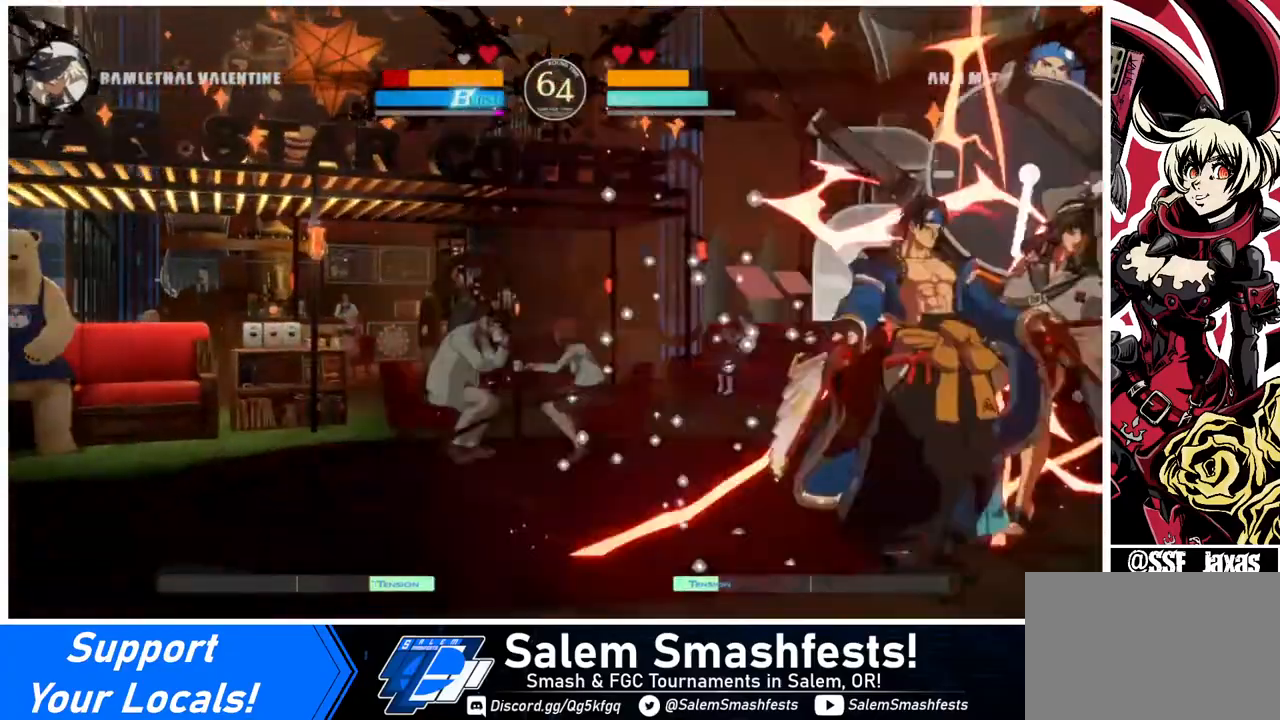
{"buttons": ["DPAD_RIGHT"], "events": []}
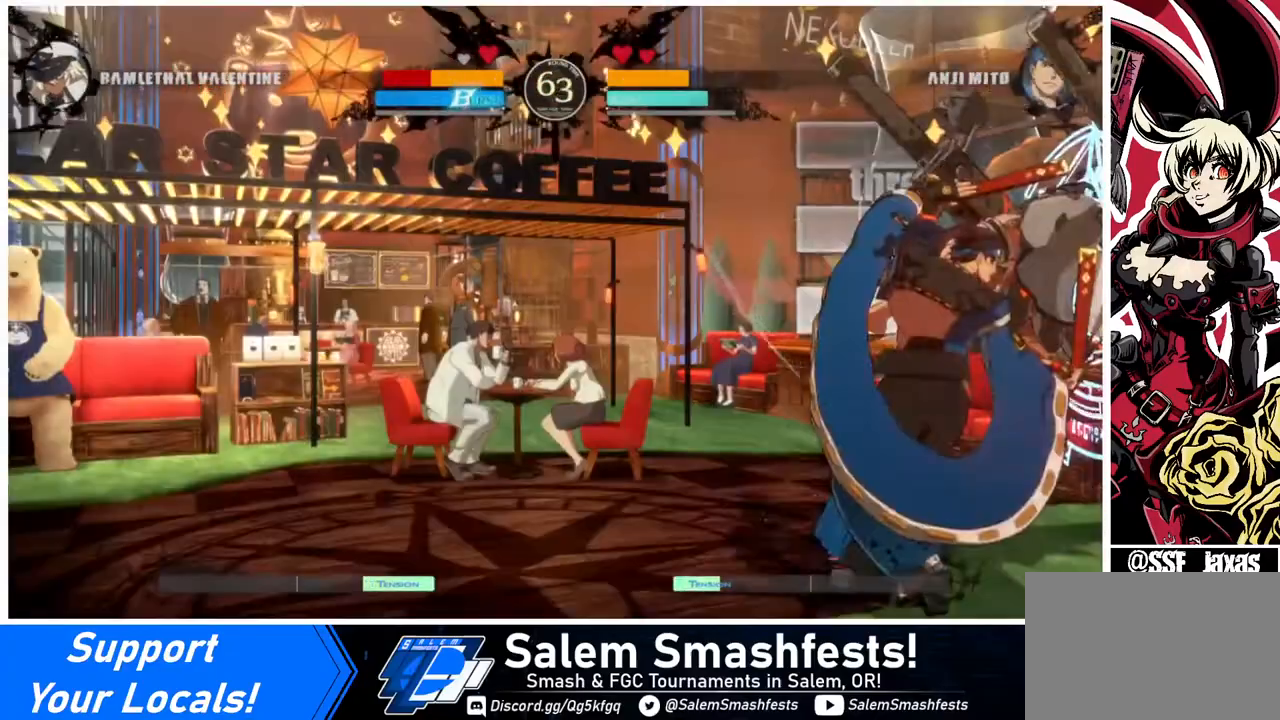
{"buttons": ["DPAD_RIGHT"], "events": []}
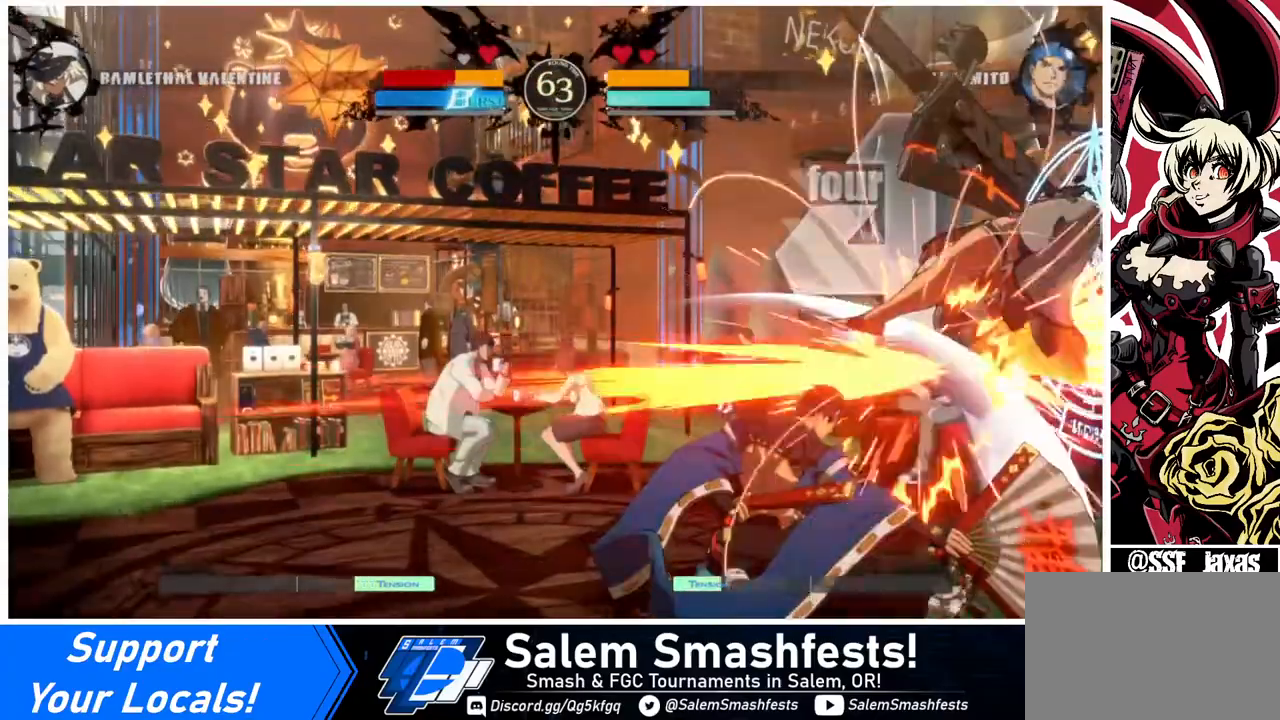
{"buttons": ["DPAD_RIGHT"], "events": []}
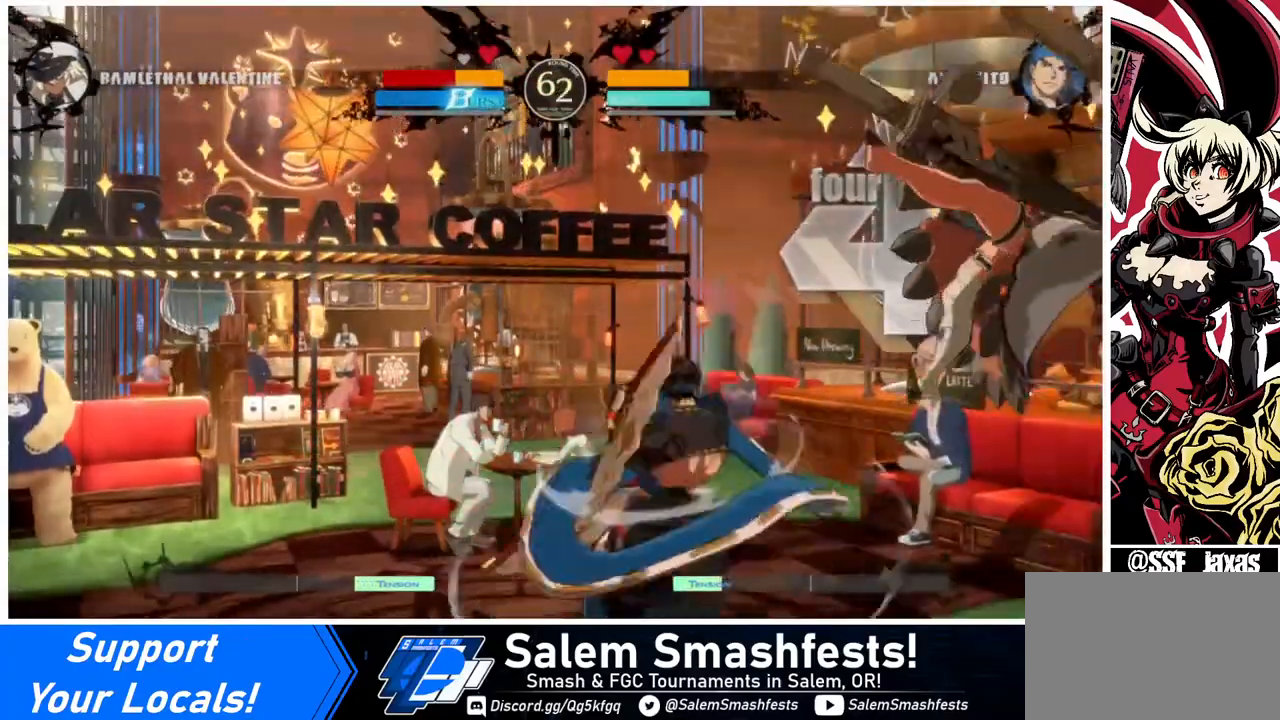
{"buttons": ["DPAD_RIGHT"], "events": []}
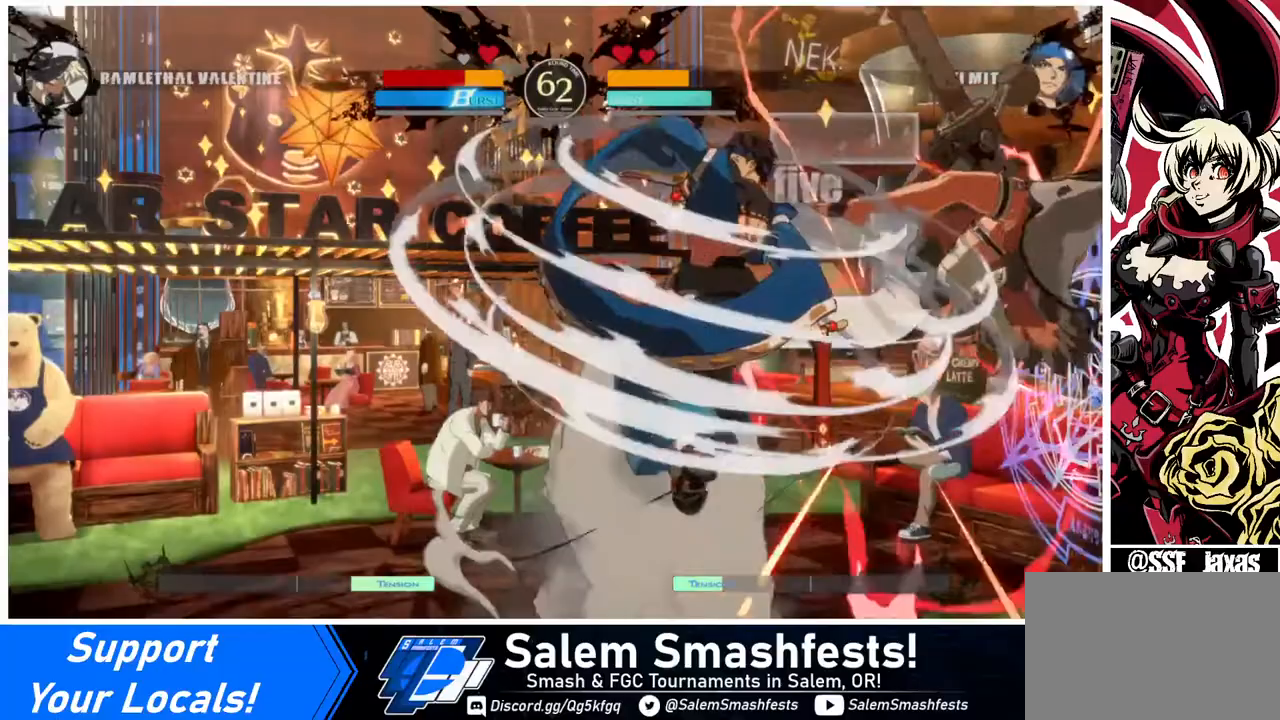
{"buttons": ["DPAD_RIGHT"], "events": []}
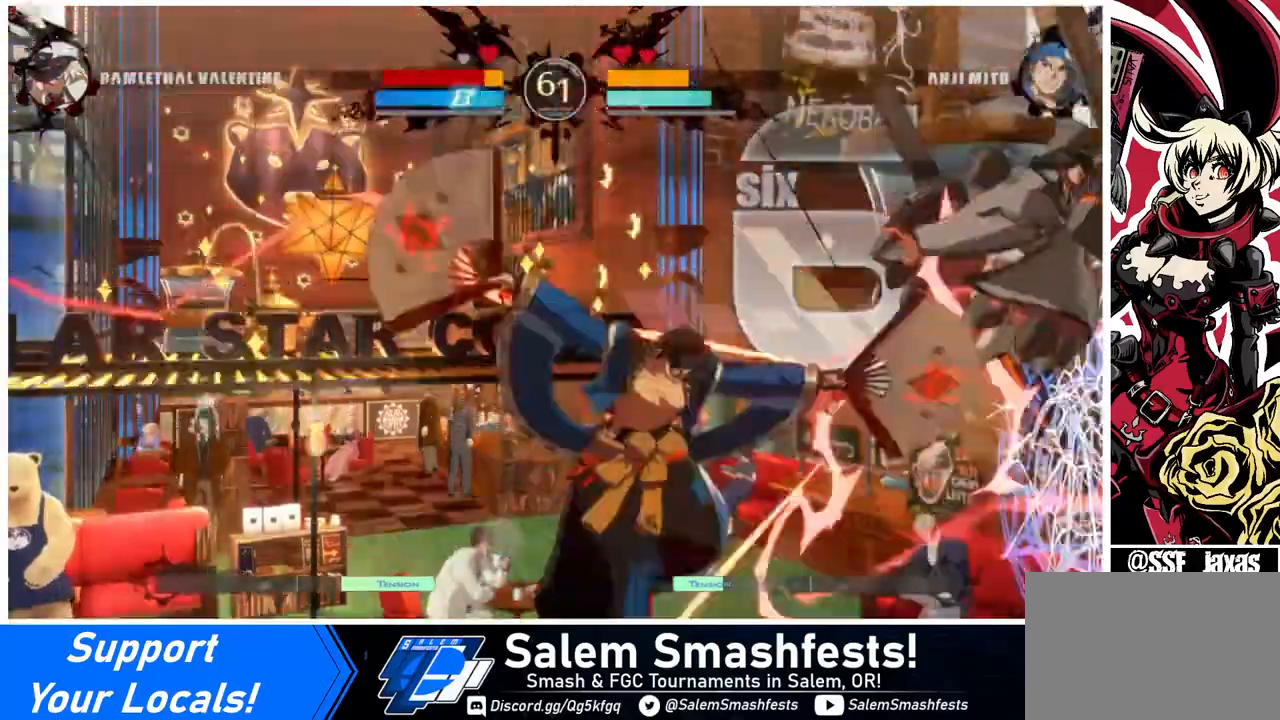
{"buttons": ["DPAD_RIGHT"], "events": []}
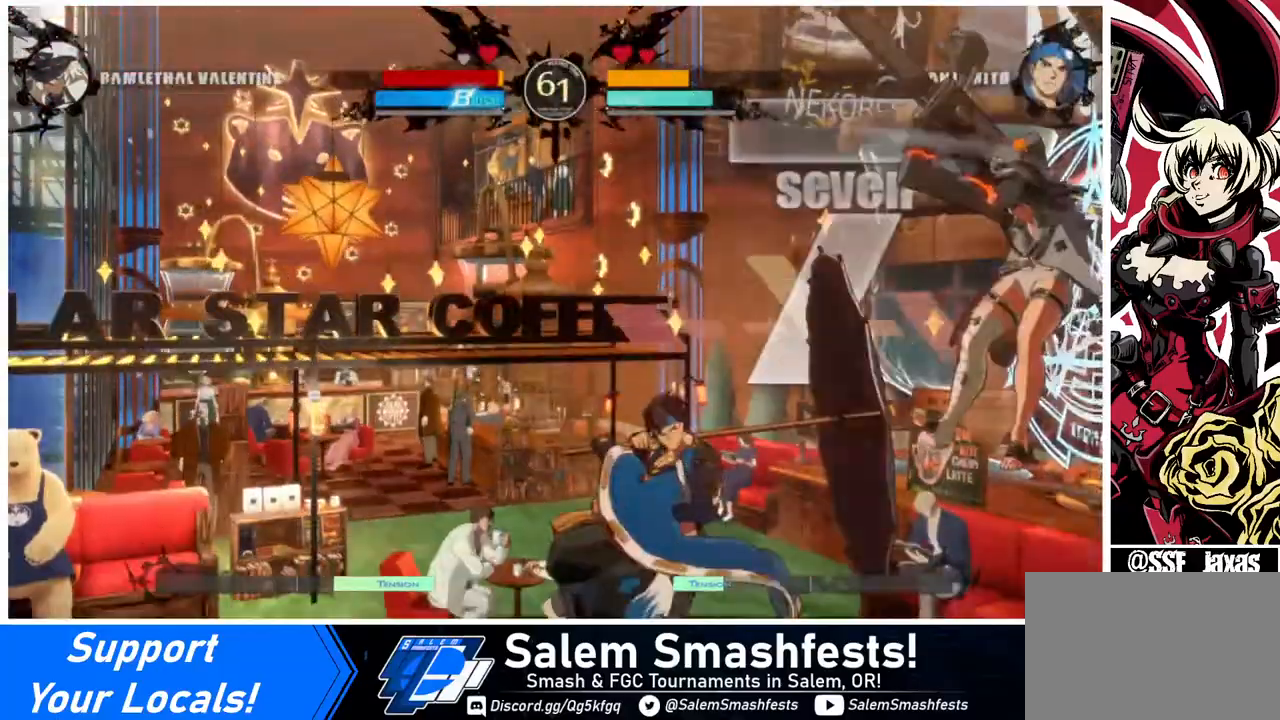
{"buttons": ["DPAD_RIGHT"], "events": []}
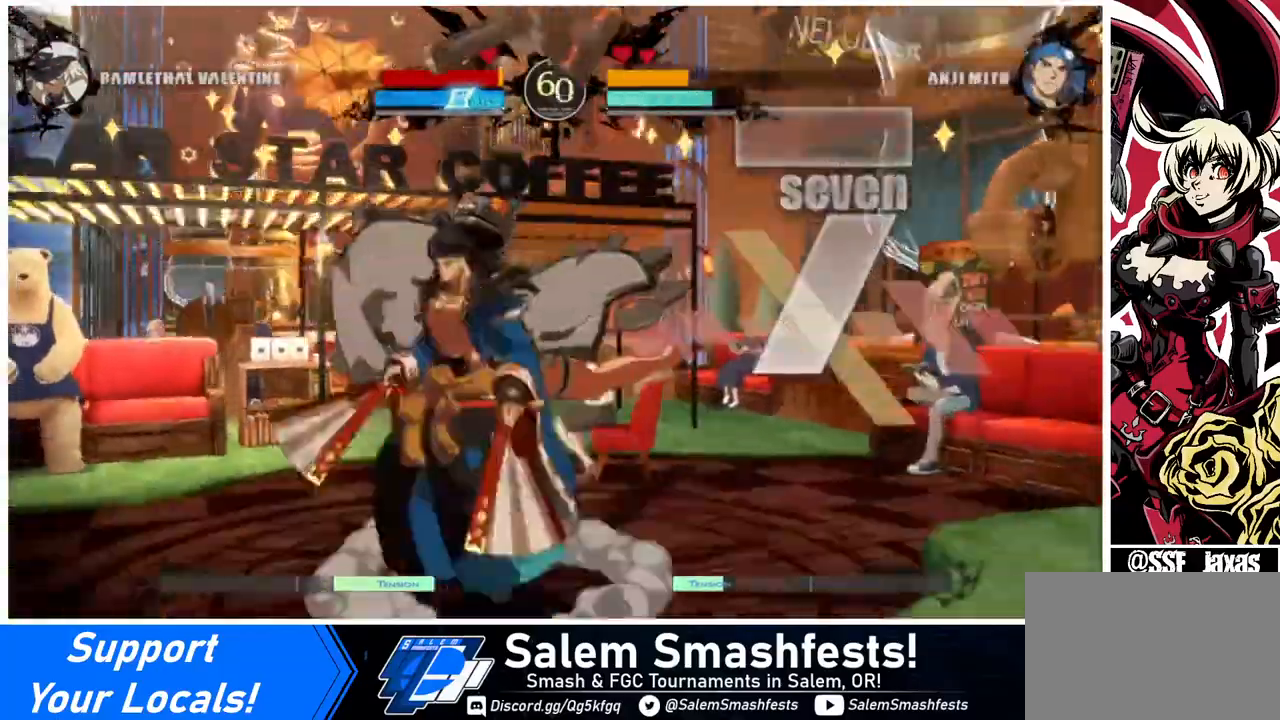
{"buttons": [], "events": [[120, "R2", "down"], [120, "SQUARE", "down"], [120, "TRIANGLE", "down"], [160, "TRIANGLE", "up"], [240, "R2", "up"], [240, "SQUARE", "up"], [440, "DPAD_RIGHT", "up"]]}
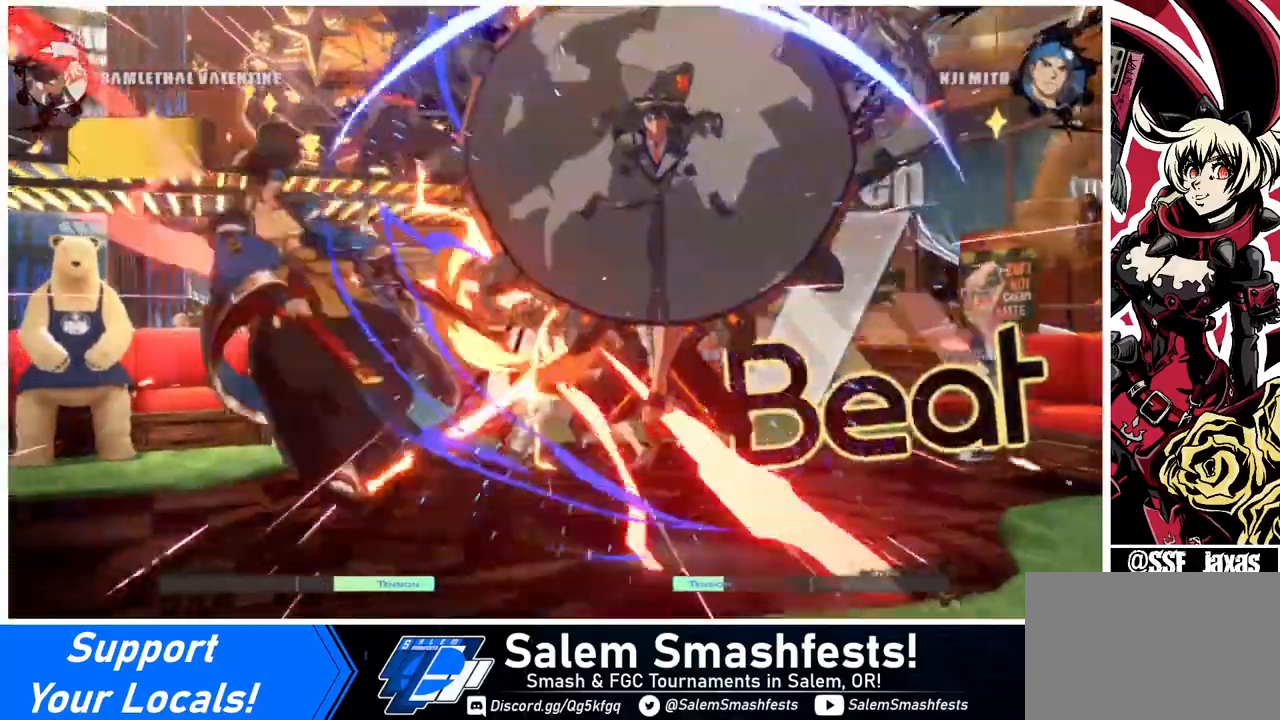
{"buttons": [], "events": []}
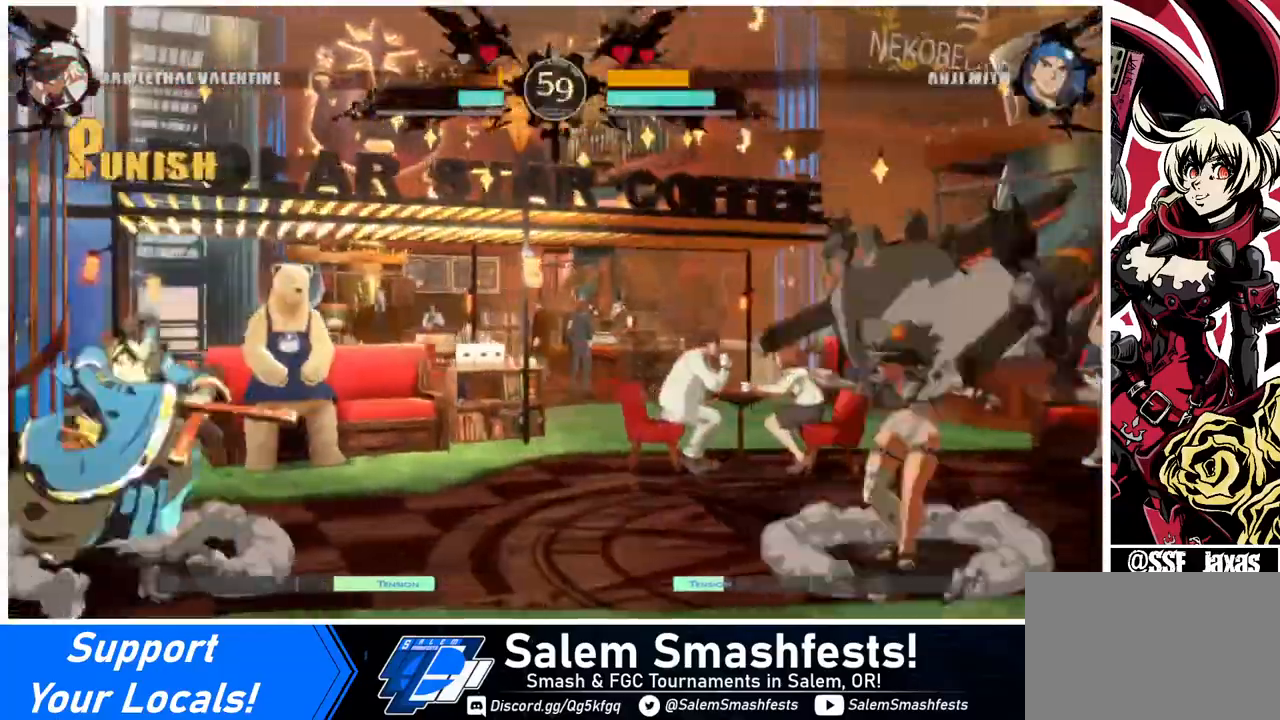
{"buttons": ["DPAD_UP"], "events": [[40, "DPAD_LEFT", "down"], [80, "DPAD_LEFT", "up"], [160, "DPAD_LEFT", "down"], [520, "DPAD_LEFT", "up"], [520, "DPAD_UP", "down"]]}
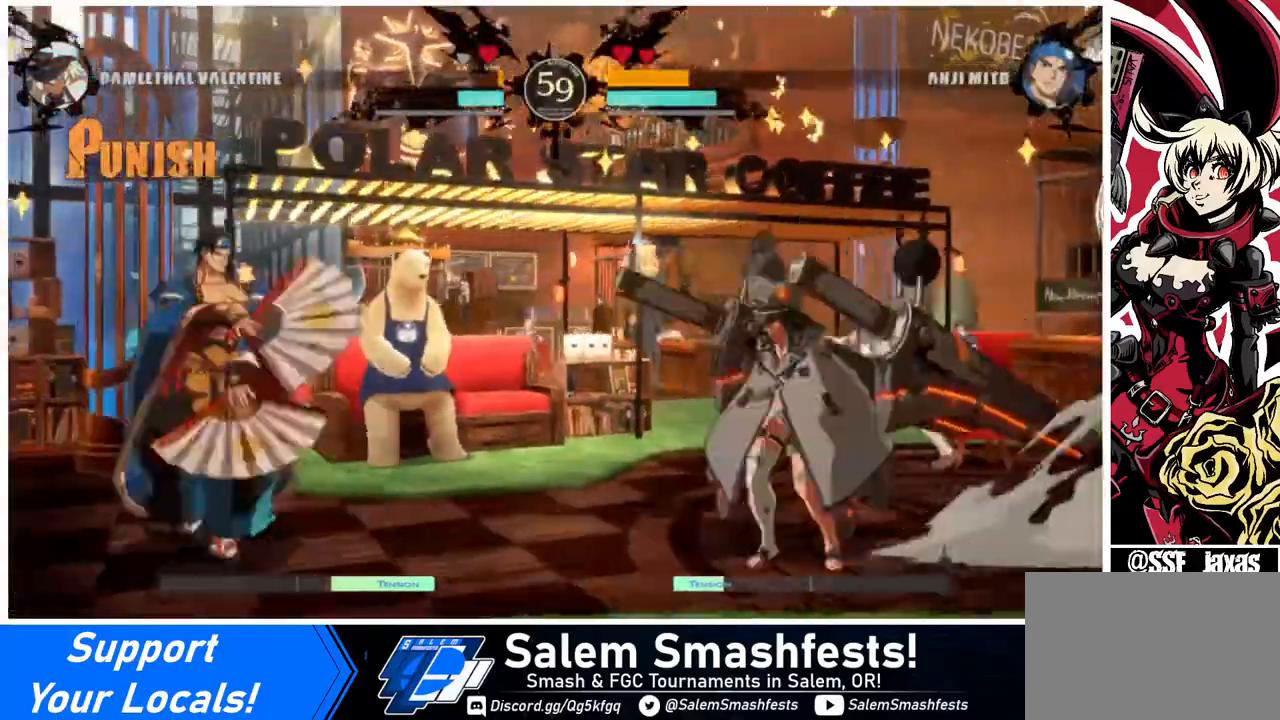
{"buttons": ["TRIANGLE", "DPAD_RIGHT"], "events": [[40, "DPAD_RIGHT", "down"], [120, "DPAD_UP", "up"], [440, "TRIANGLE", "down"]]}
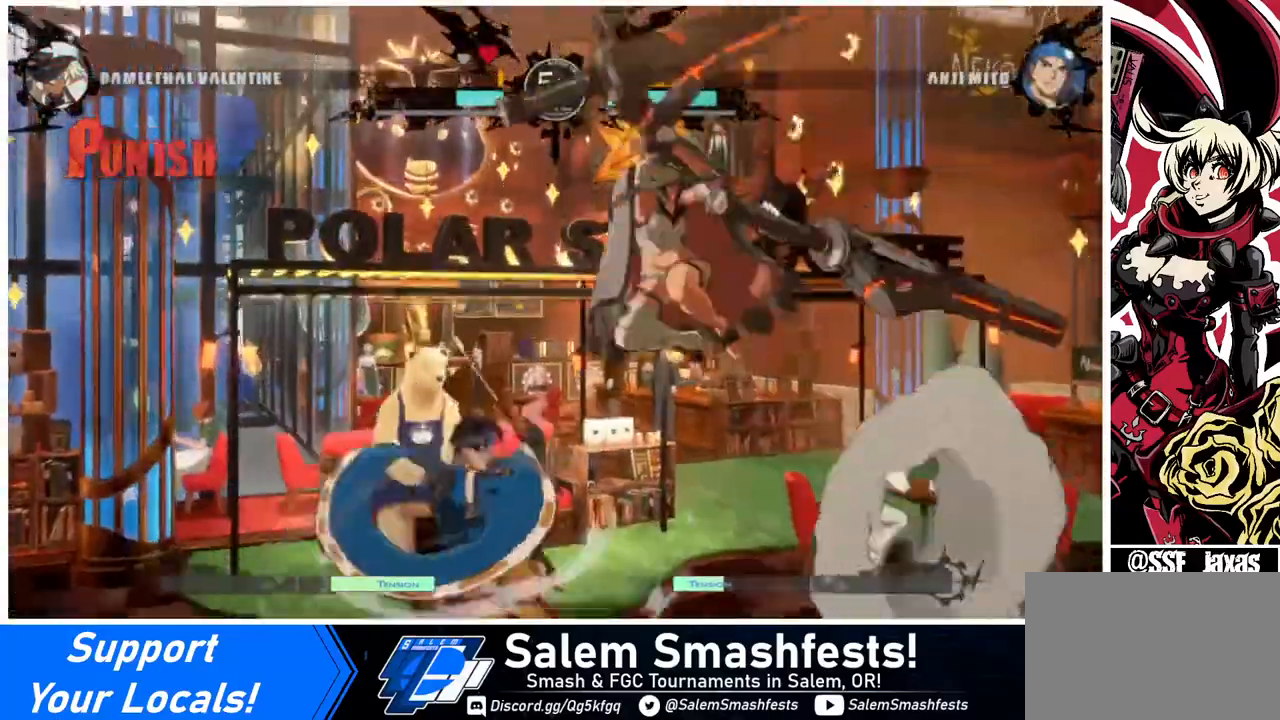
{"buttons": ["DPAD_DOWN"], "events": [[80, "TRIANGLE", "up"], [120, "DPAD_DOWN", "down"], [480, "DPAD_RIGHT", "up"]]}
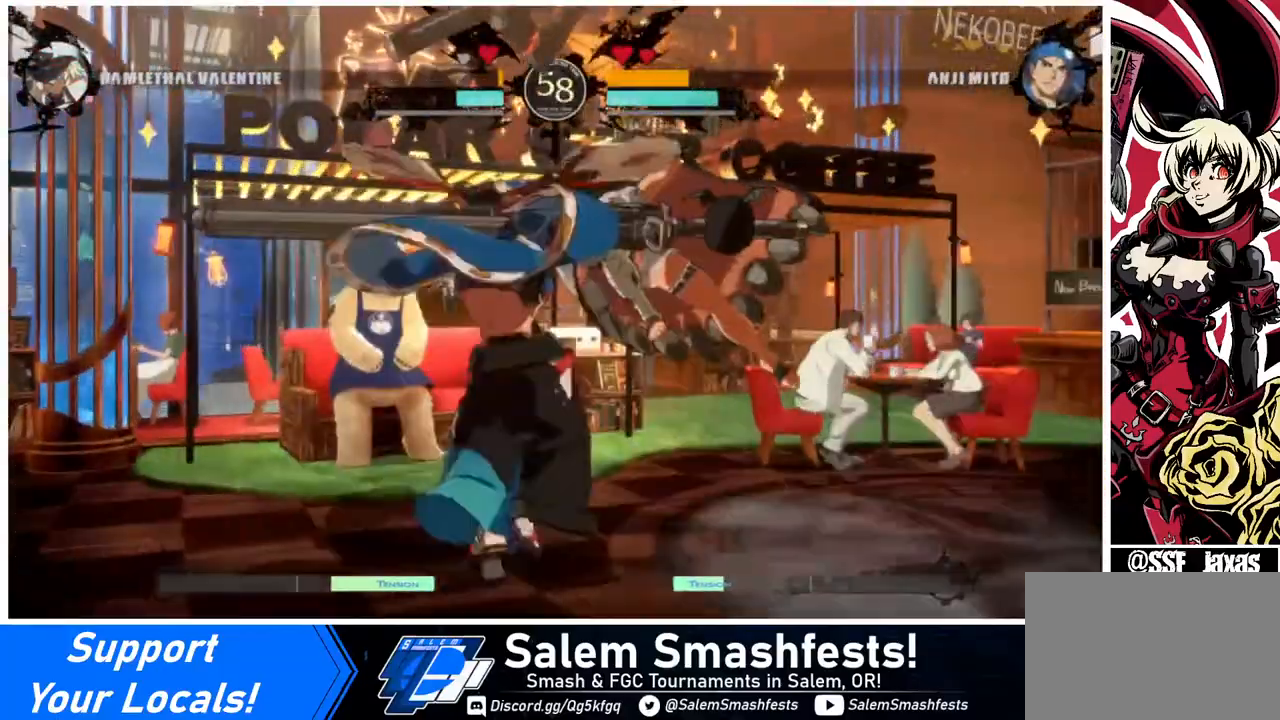
{"buttons": ["DPAD_DOWN", "DPAD_RIGHT"], "events": [[120, "DPAD_RIGHT", "down"]]}
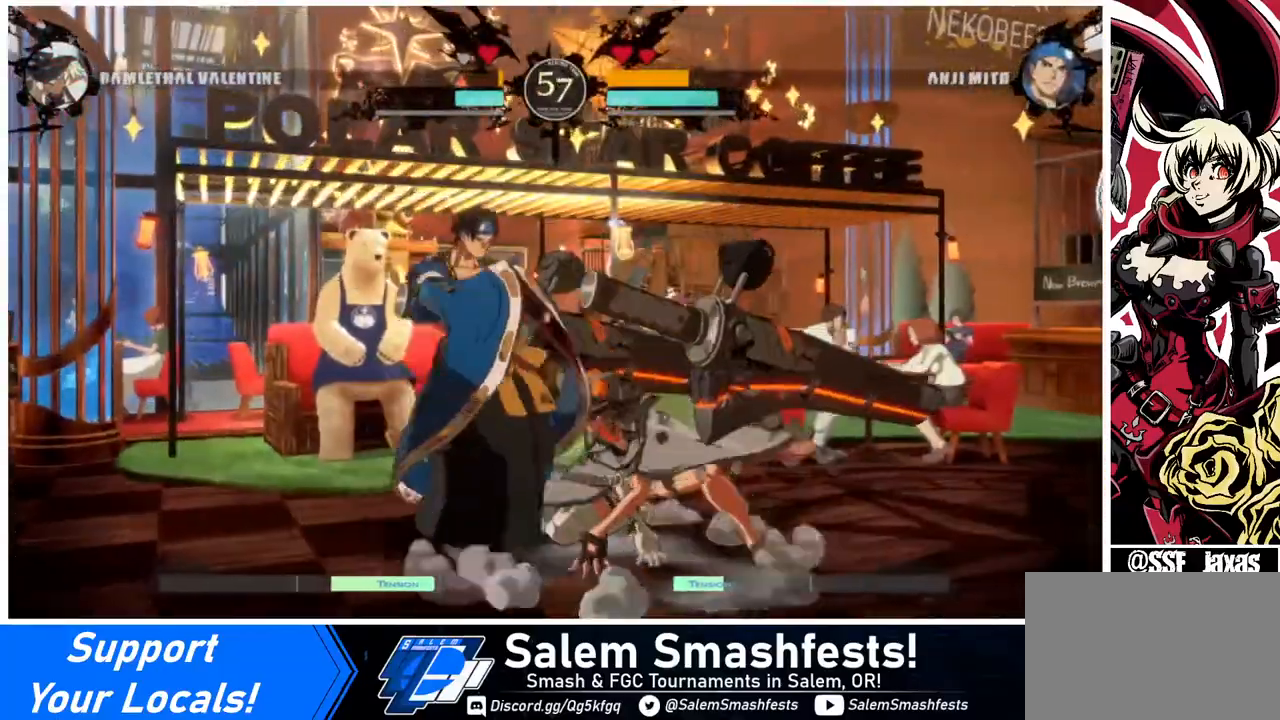
{"buttons": ["DPAD_DOWN", "DPAD_RIGHT"], "events": [[160, "SQUARE", "down"], [160, "TRIANGLE", "down"], [400, "SQUARE", "up"], [400, "TRIANGLE", "up"], [480, "R2", "down"], [520, "R2", "up"]]}
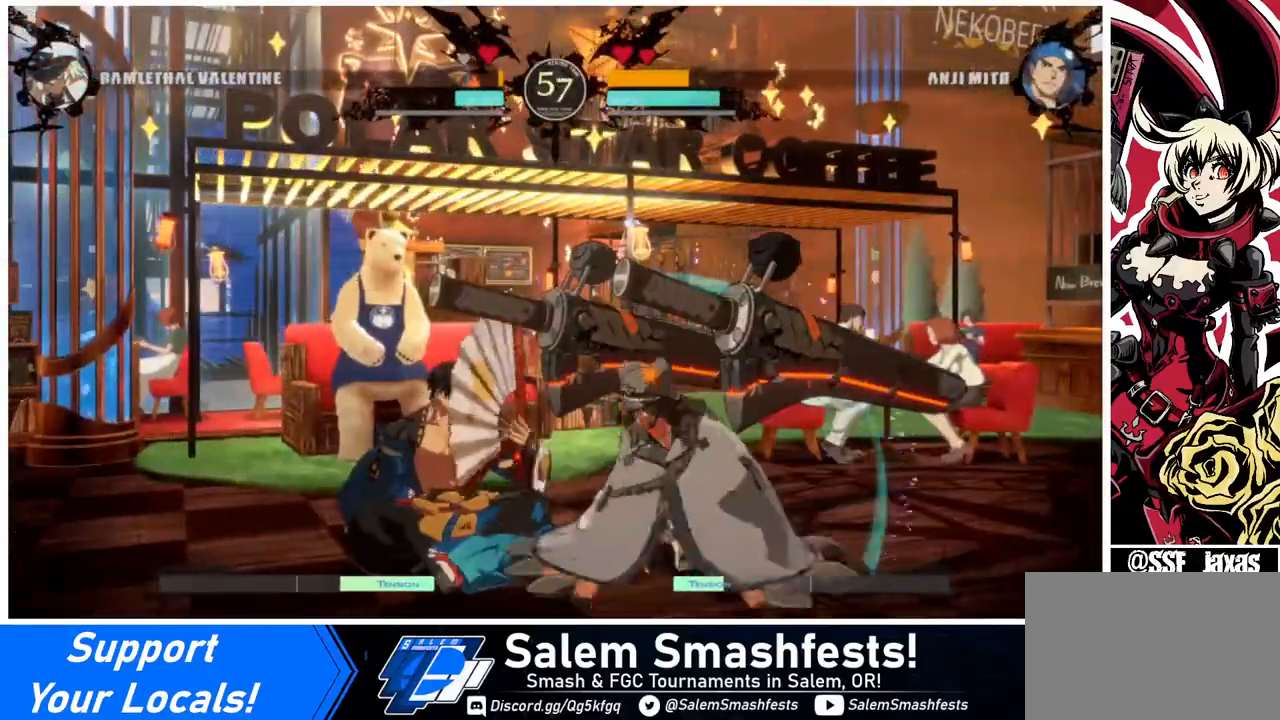
{"buttons": [], "events": [[200, "DPAD_RIGHT", "up"], [320, "DPAD_DOWN", "up"]]}
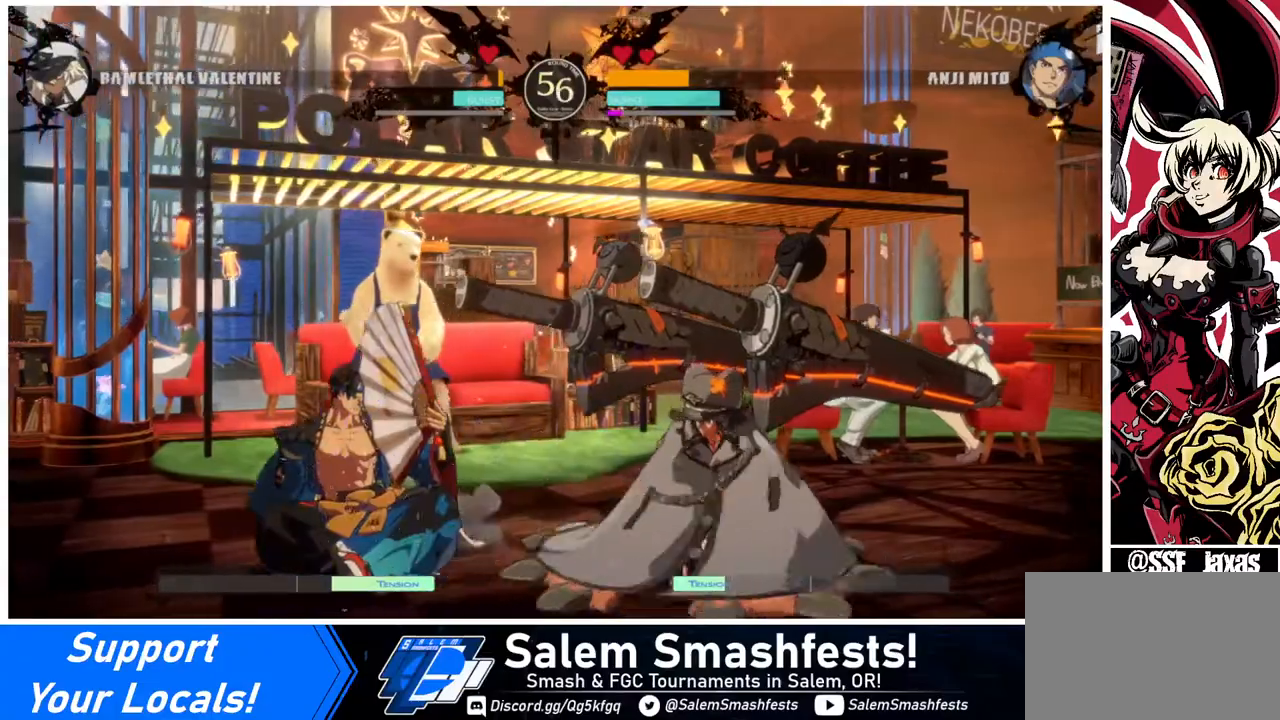
{"buttons": ["DPAD_RIGHT"], "events": [[40, "DPAD_DOWN", "down"], [40, "DPAD_LEFT", "down"], [120, "DPAD_DOWN", "up"], [200, "CROSS", "down"], [240, "CROSS", "up"], [240, "DPAD_DOWN", "down"], [240, "DPAD_LEFT", "up"], [280, "CROSS", "down"], [280, "DPAD_LEFT", "down"], [360, "CROSS", "up"], [360, "DPAD_DOWN", "up"], [440, "DPAD_LEFT", "up"], [440, "DPAD_RIGHT", "down"]]}
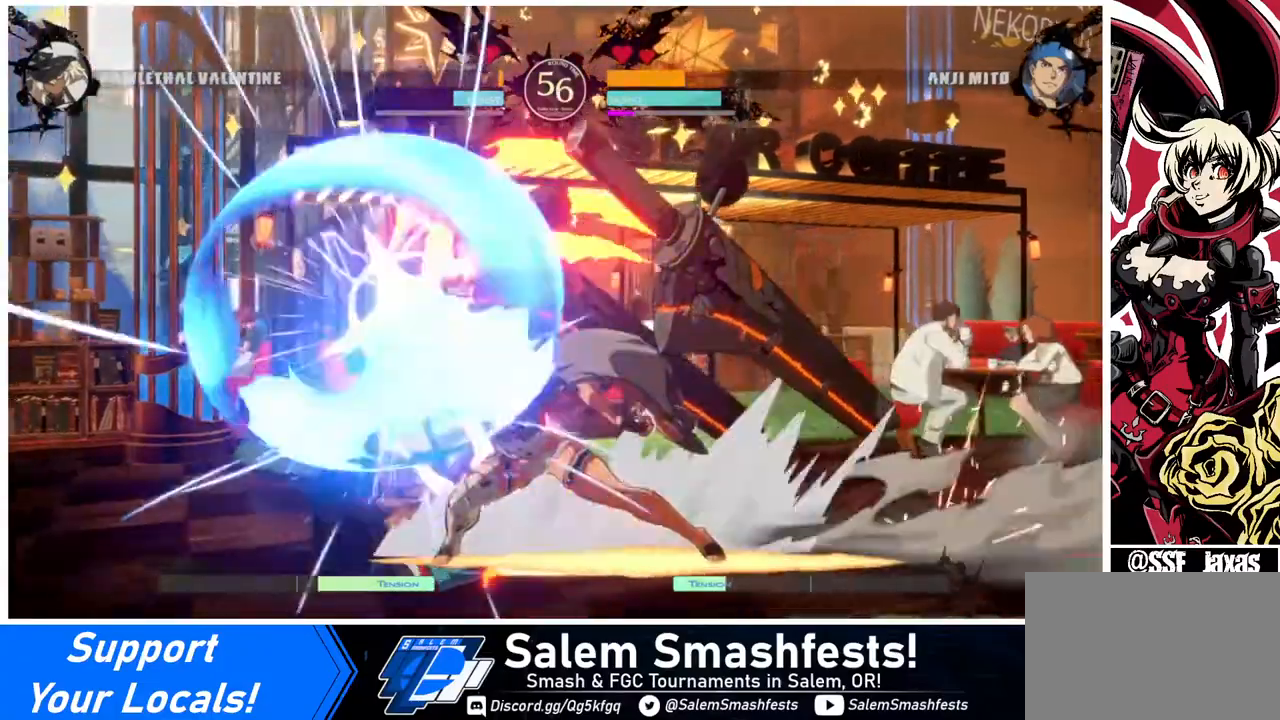
{"buttons": ["DPAD_RIGHT"], "events": [[280, "DPAD_RIGHT", "up"], [440, "DPAD_RIGHT", "down"]]}
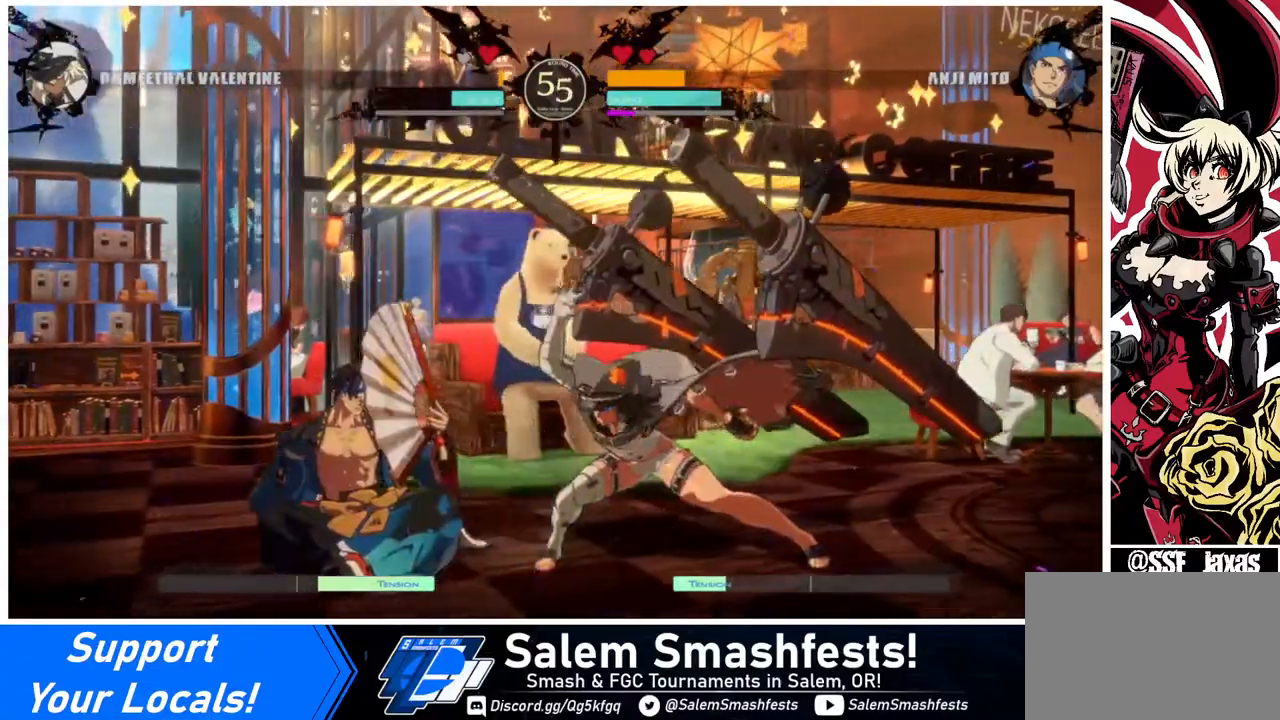
{"buttons": ["DPAD_DOWN", "DPAD_RIGHT"], "events": [[40, "DPAD_DOWN", "down"]]}
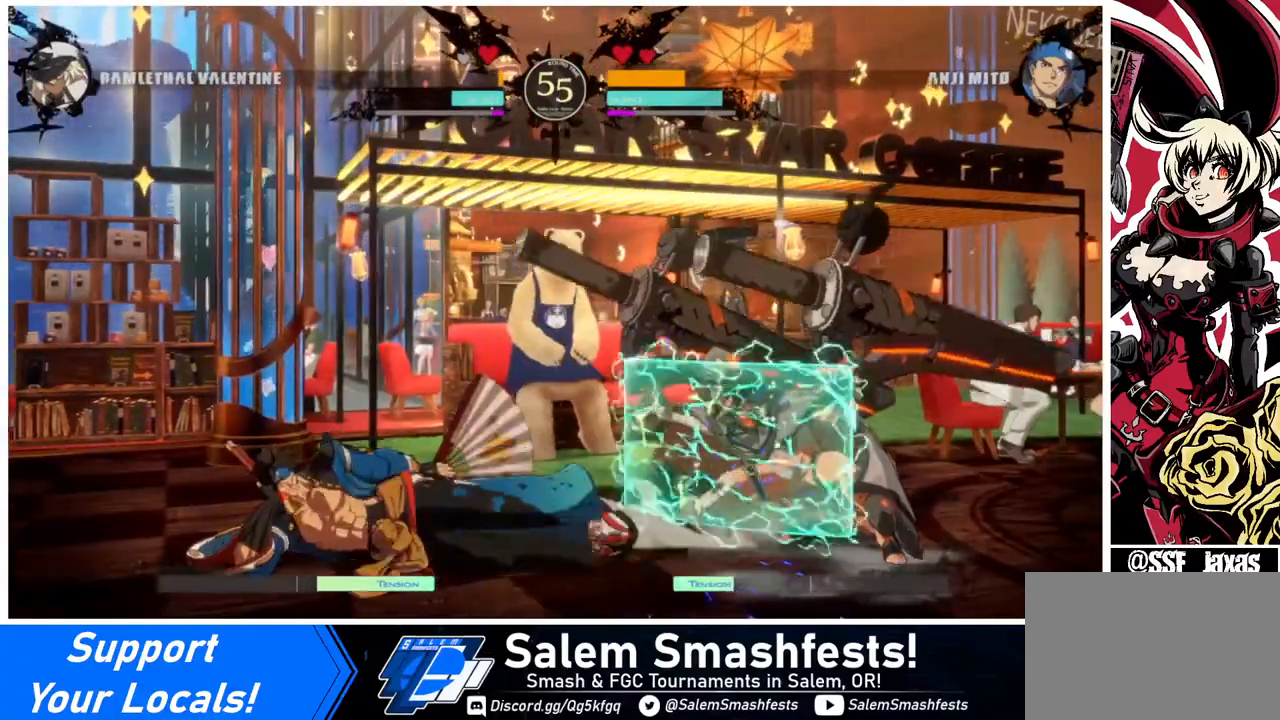
{"buttons": [], "events": [[240, "DPAD_DOWN", "up"], [320, "TRIANGLE", "down"], [400, "DPAD_RIGHT", "up"], [480, "TRIANGLE", "up"]]}
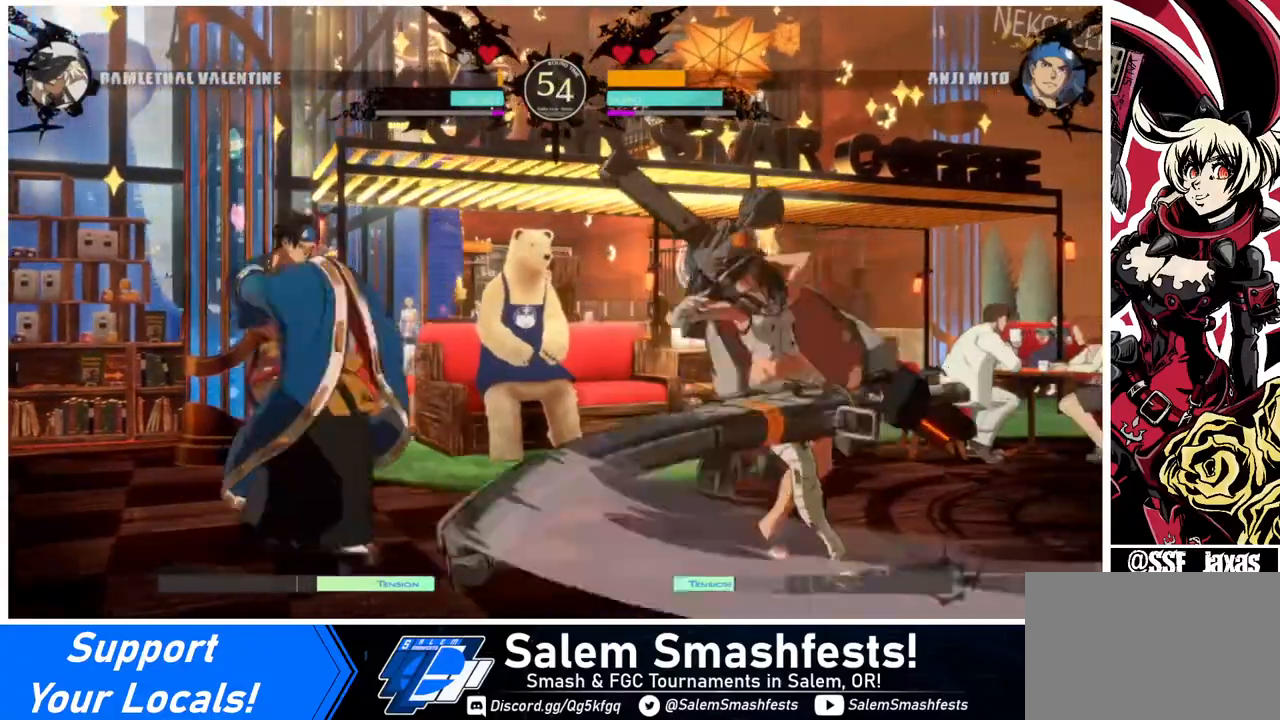
{"buttons": ["DPAD_DOWN"], "events": [[120, "DPAD_DOWN", "down"], [240, "DPAD_DOWN", "up"], [240, "DPAD_RIGHT", "down"], [320, "DPAD_RIGHT", "up"], [520, "DPAD_DOWN", "down"]]}
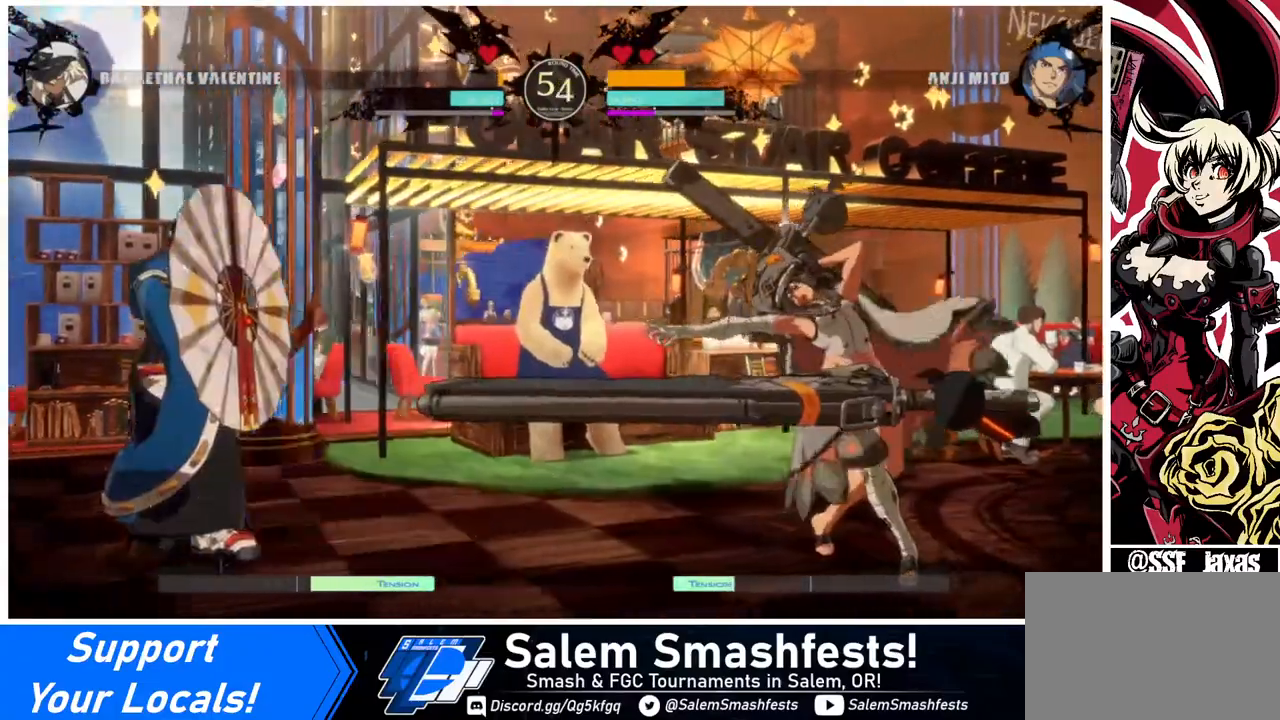
{"buttons": ["DPAD_LEFT"], "events": [[80, "DPAD_RIGHT", "down"], [120, "DPAD_DOWN", "up"], [120, "R1", "down"], [160, "R1", "up"], [200, "DPAD_RIGHT", "up"], [320, "DPAD_LEFT", "down"]]}
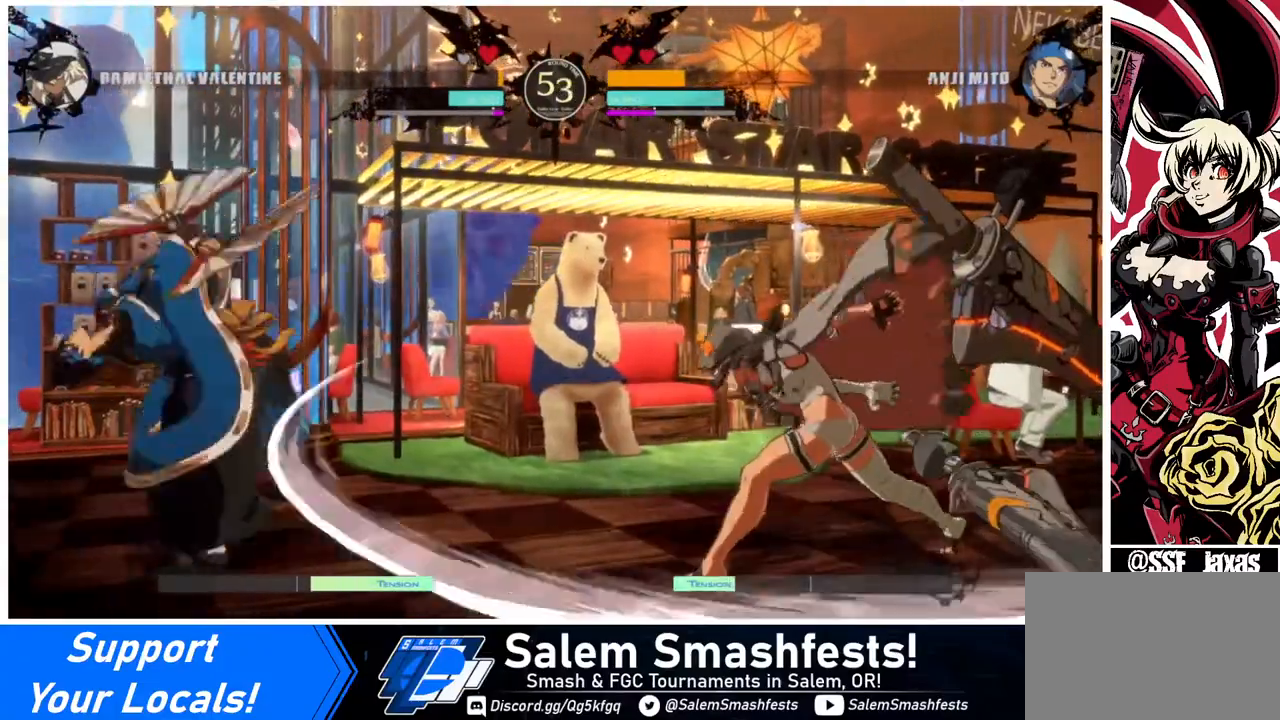
{"buttons": ["DPAD_RIGHT"], "events": [[40, "DPAD_LEFT", "up"], [40, "DPAD_RIGHT", "down"], [120, "DPAD_RIGHT", "up"], [400, "DPAD_DOWN", "down"], [440, "DPAD_RIGHT", "down"], [520, "DPAD_DOWN", "up"]]}
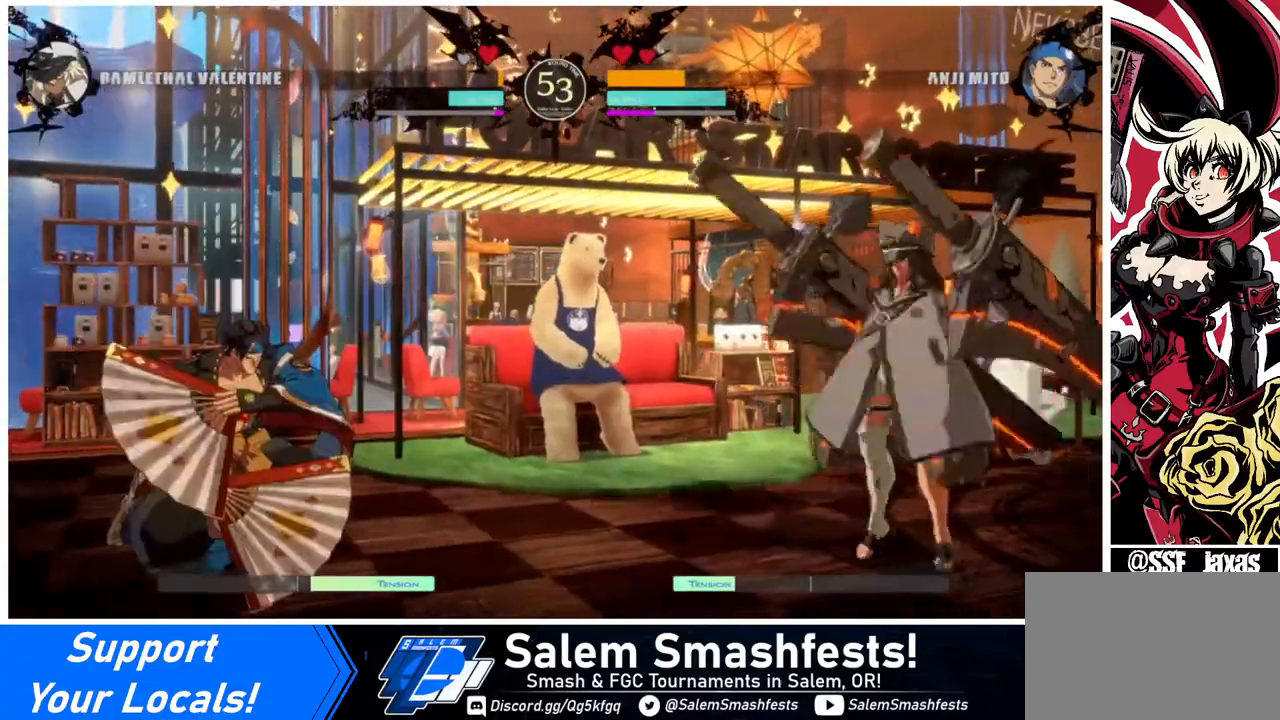
{"buttons": ["DPAD_LEFT"], "events": [[40, "R1", "down"], [80, "DPAD_RIGHT", "up"], [80, "R1", "up"], [160, "DPAD_LEFT", "down"]]}
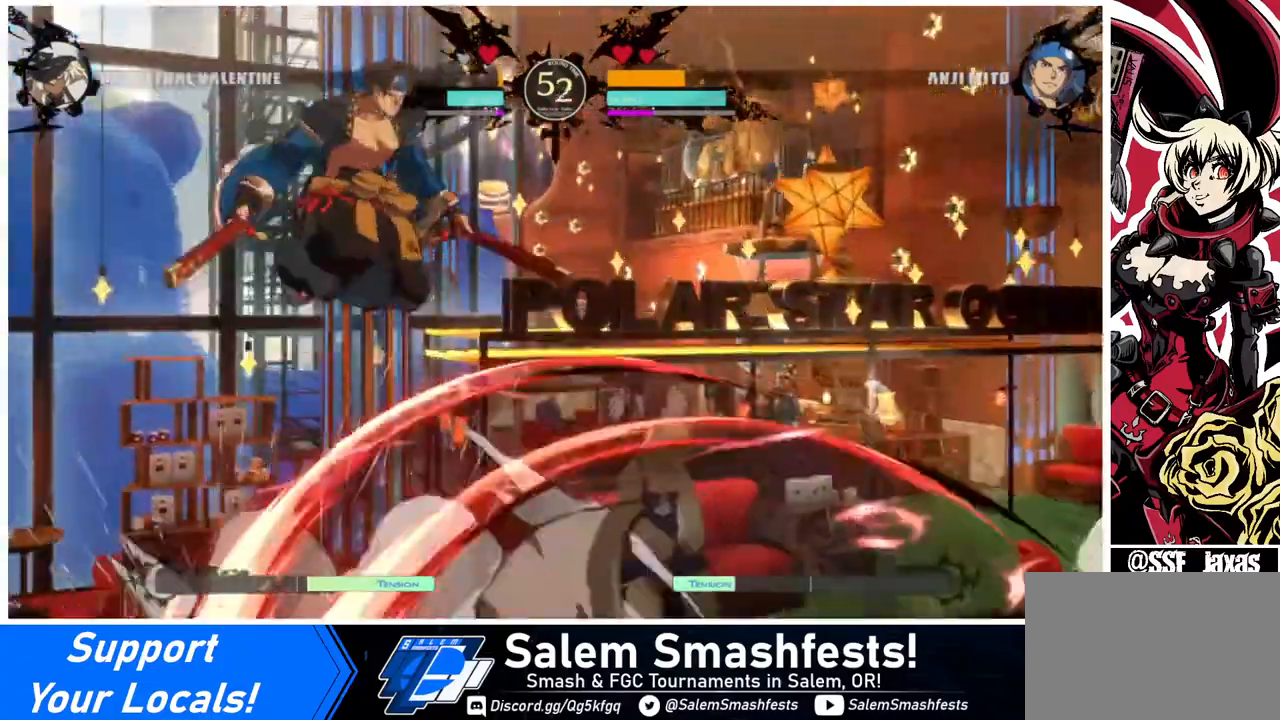
{"buttons": ["DPAD_RIGHT"], "events": [[80, "DPAD_LEFT", "up"], [80, "DPAD_RIGHT", "down"]]}
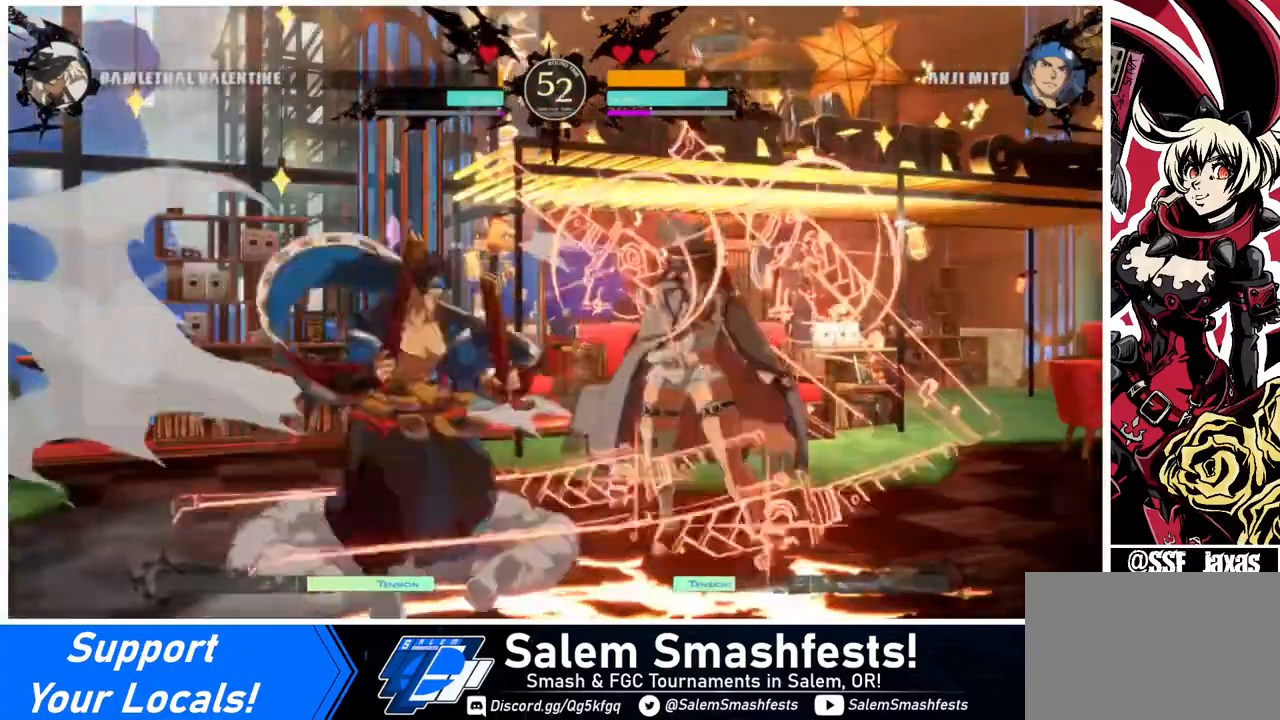
{"buttons": ["DPAD_DOWN", "DPAD_RIGHT"], "events": [[80, "DPAD_DOWN", "down"]]}